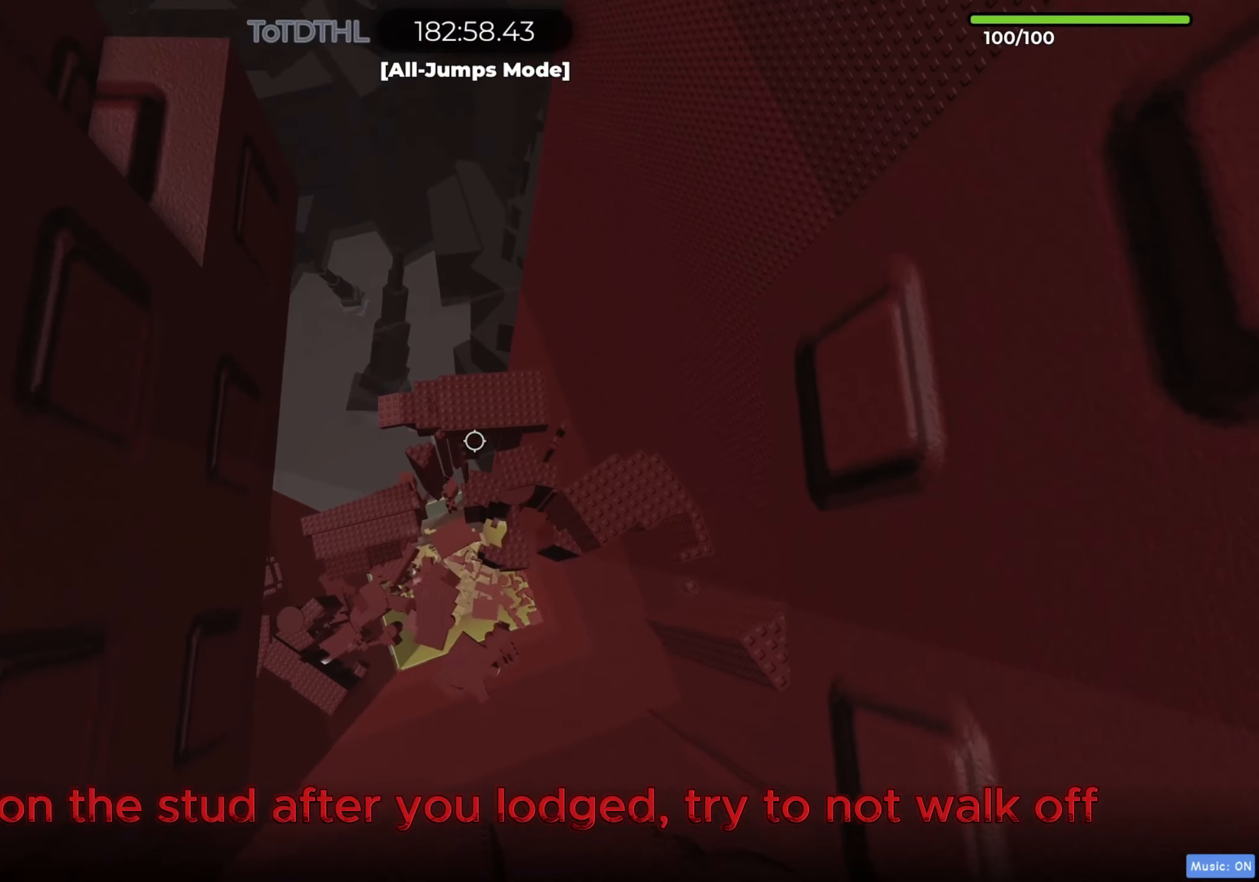
Gameplay with keyboard; each line is a JSON object with the keys held at the frame after it. "events" lists presses ("down") and releases ("up") of "a", "ctrl", "d", "e", "f", "q", "r", "s", "shift", "space", "tab" and "w" between this image and that frame as [ms after this image, input, new state], when the widget could be followed in between. No other keys are recorded. Mouse input is not recorded.
{"keys": ["a", "w"], "events": []}
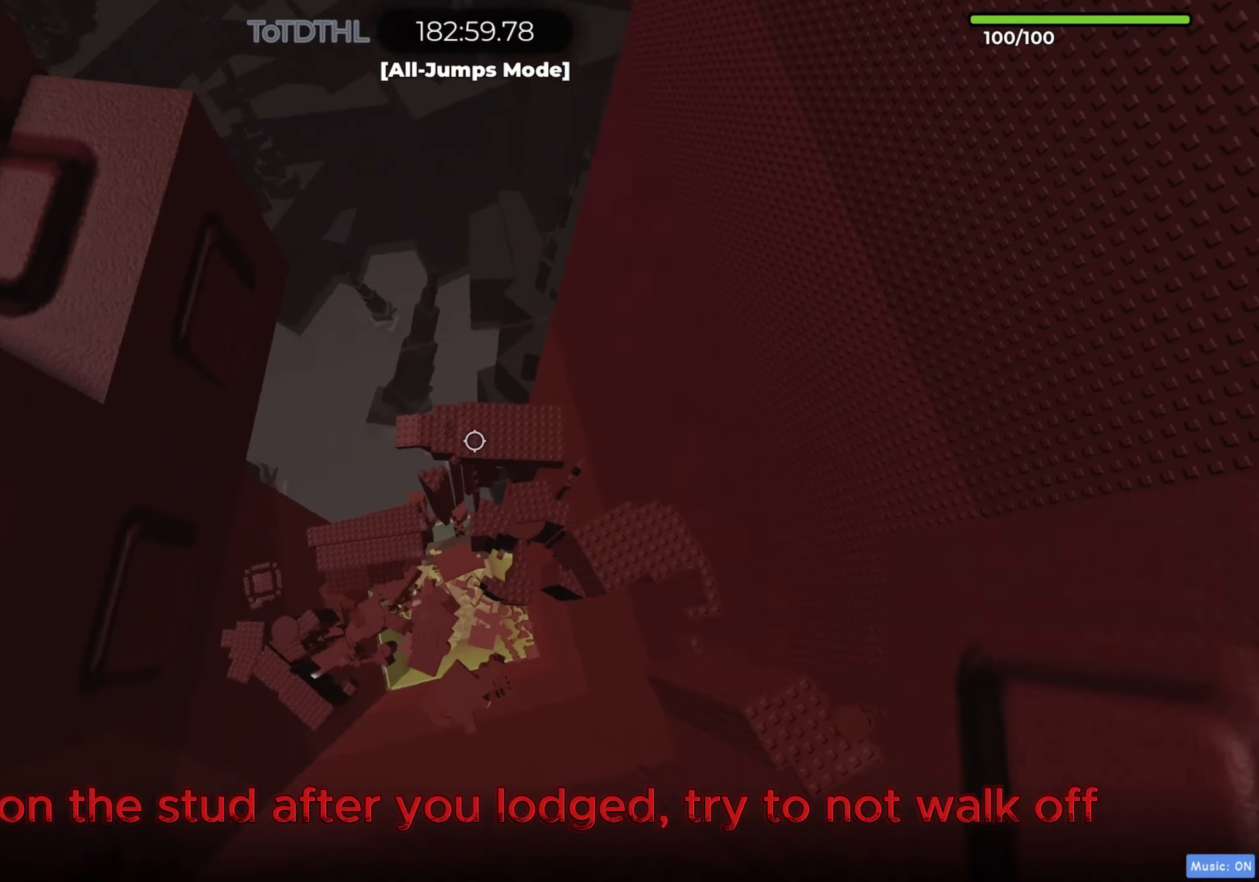
{"keys": ["a", "w"], "events": [[217, "a", "up"], [317, "a", "down"], [333, "r", "down"], [367, "r", "up"]]}
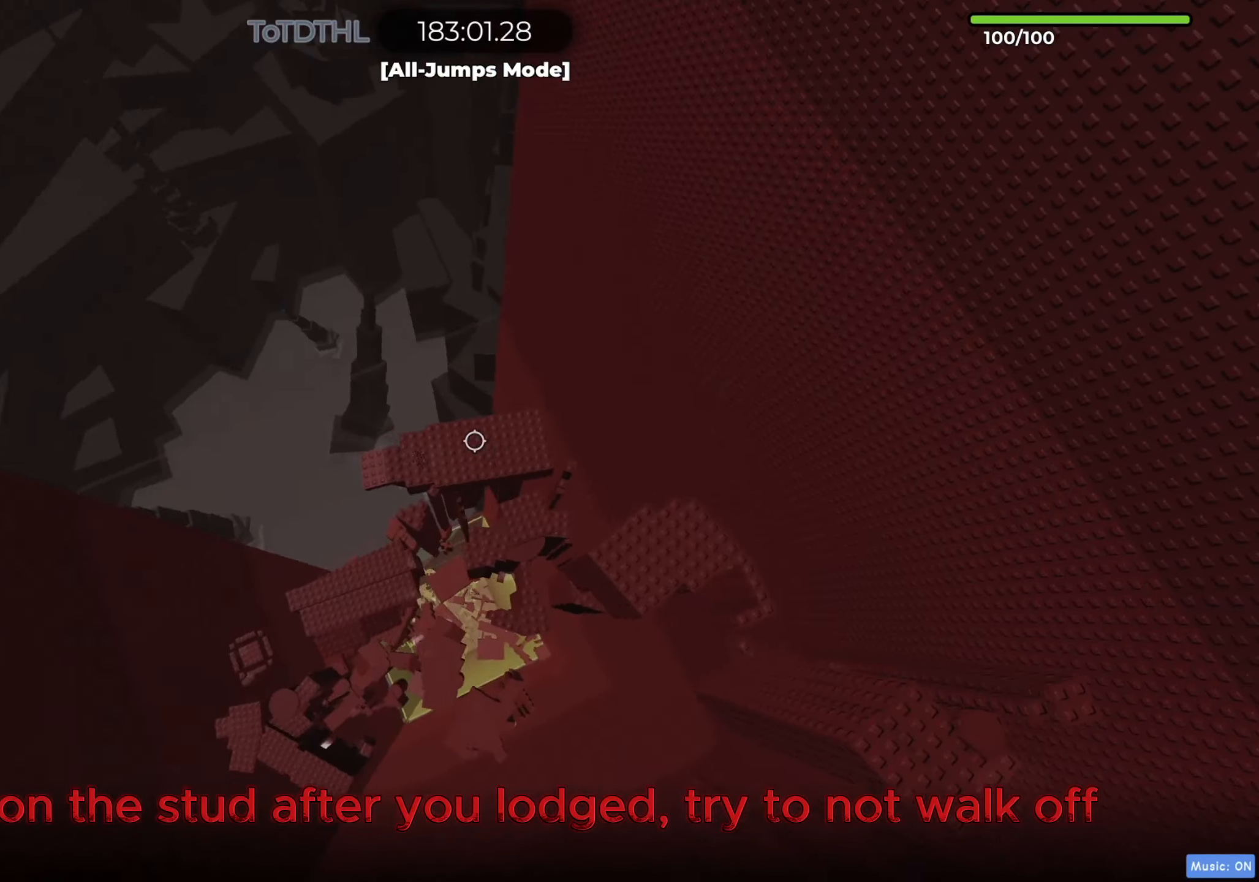
{"keys": ["a", "w"], "events": [[17, "r", "down"], [50, "r", "up"], [200, "r", "down"], [217, "r", "up"], [317, "w", "up"], [383, "w", "down"], [417, "shift", "down"], [450, "r", "down"], [483, "r", "up"], [483, "shift", "up"]]}
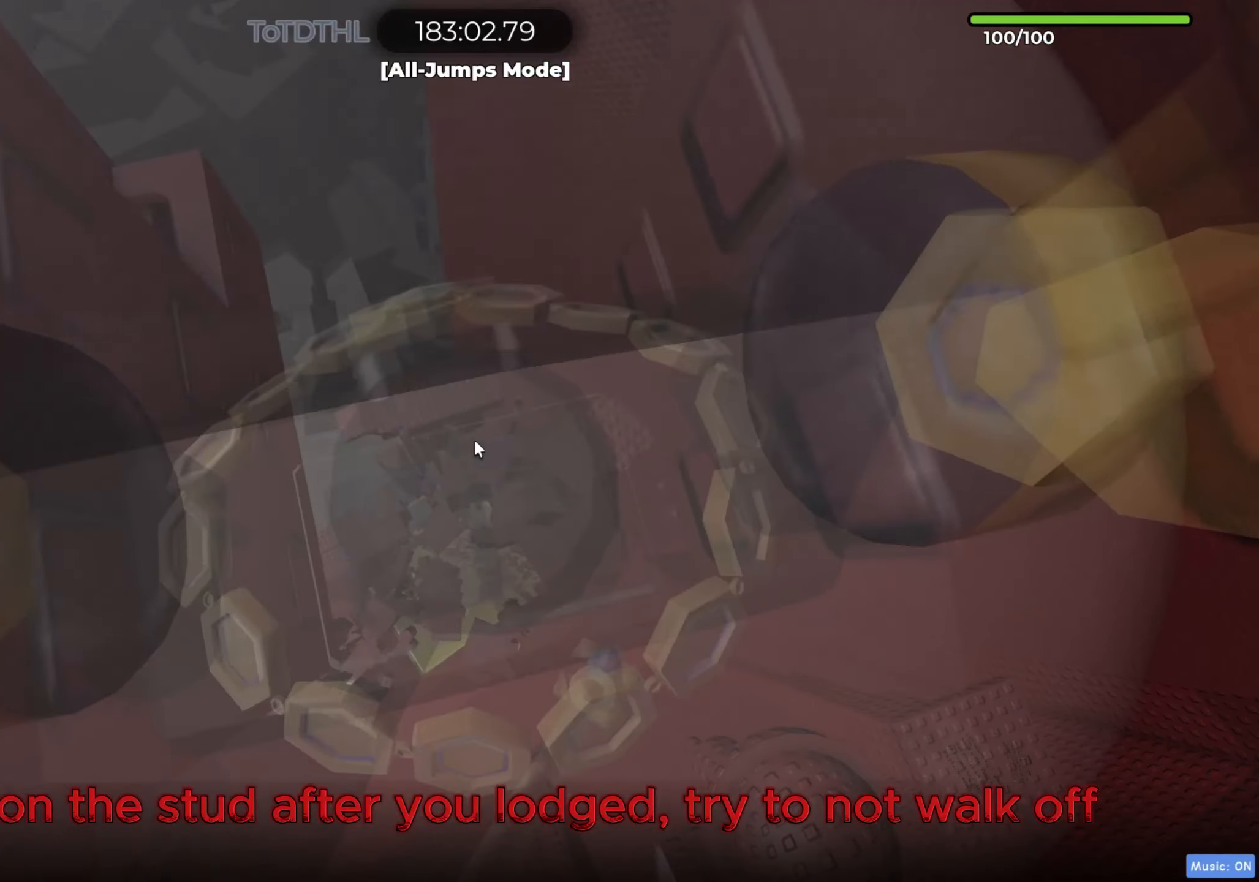
{"keys": ["a", "w"], "events": [[383, "f", "down"], [400, "f", "up"]]}
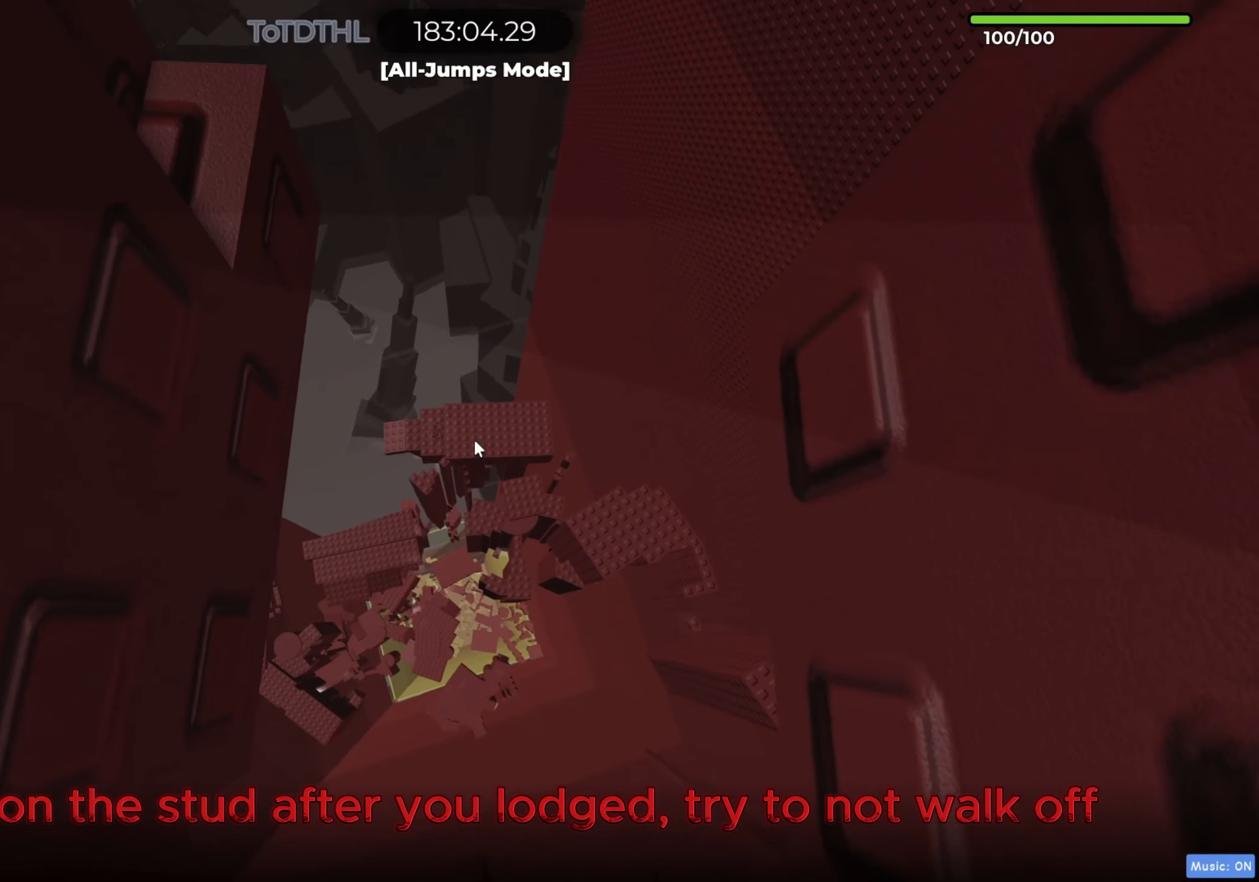
{"keys": ["a", "w"], "events": [[283, "r", "down"], [317, "r", "up"], [417, "r", "down"], [450, "r", "up"]]}
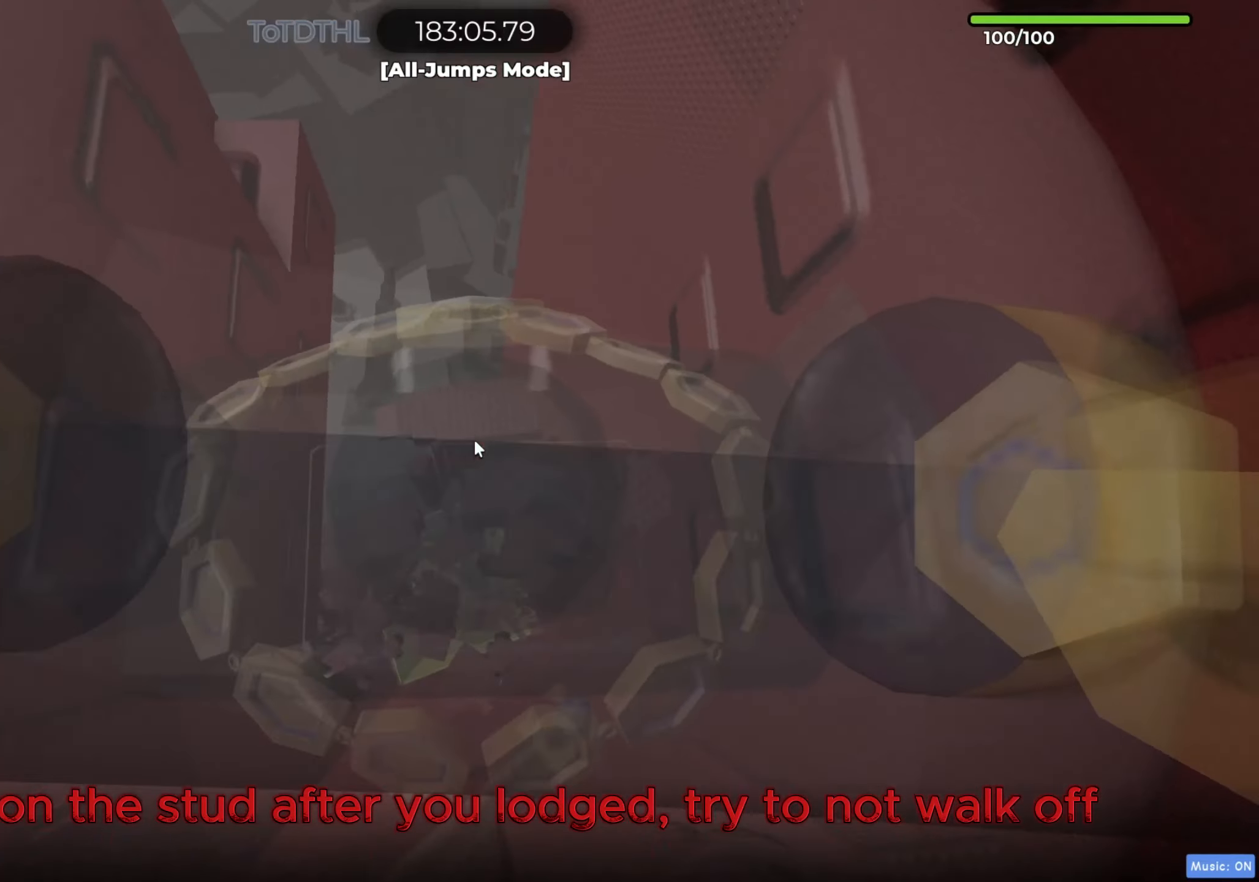
{"keys": ["a", "w"], "events": [[267, "f", "down"], [300, "f", "up"]]}
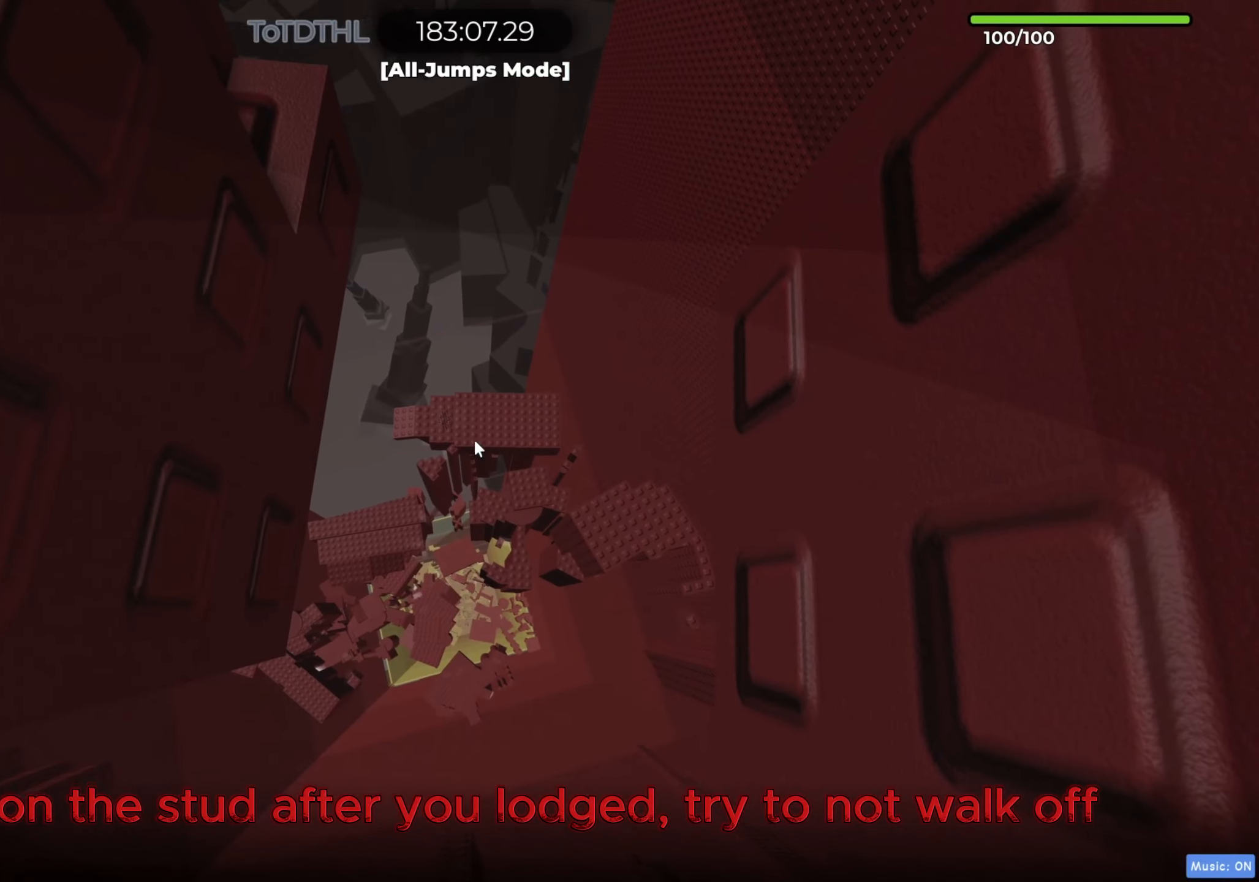
{"keys": ["a", "w"], "events": [[200, "f", "down"], [217, "f", "up"]]}
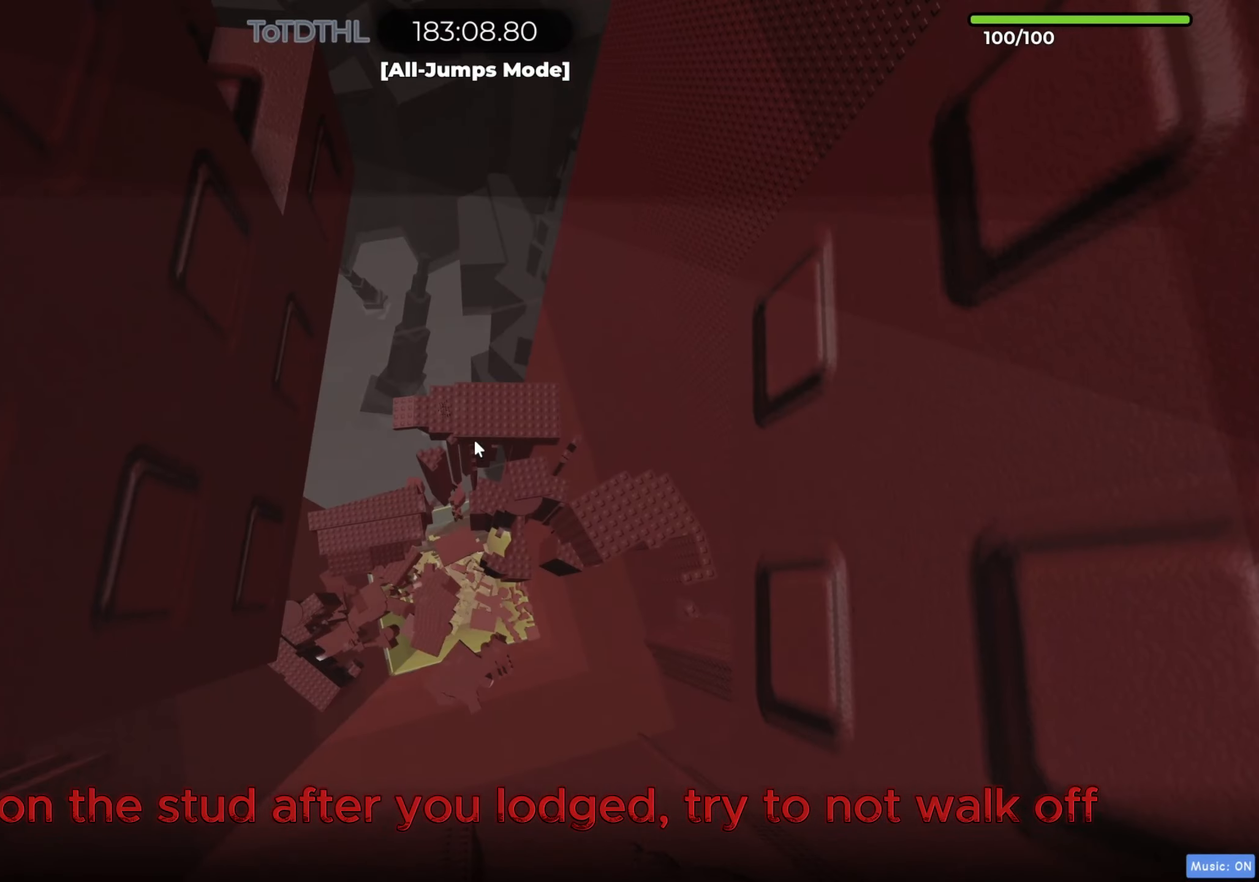
{"keys": ["d", "w"], "events": [[383, "d", "down"], [417, "a", "up"]]}
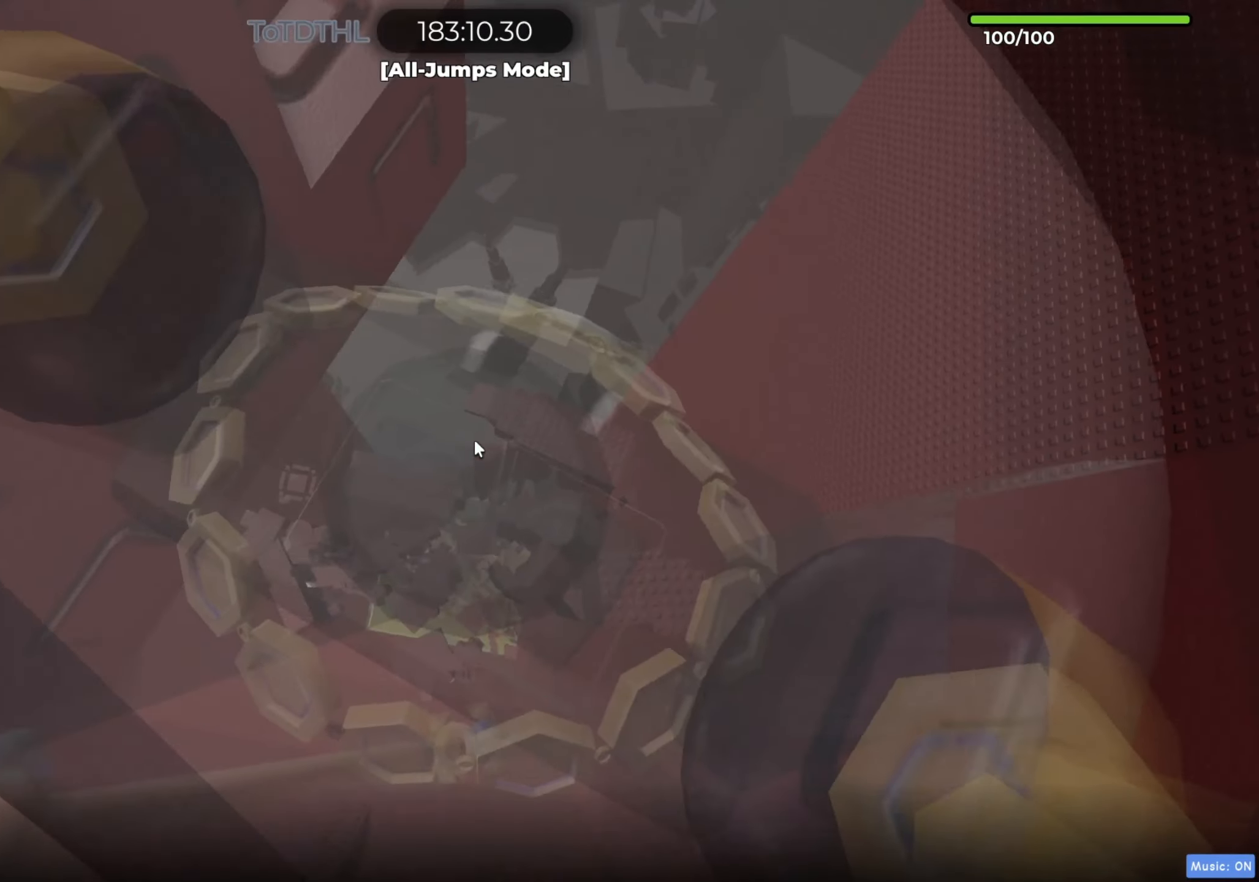
{"keys": ["a", "w"], "events": [[17, "a", "down"], [17, "d", "up"], [117, "r", "down"], [133, "r", "up"]]}
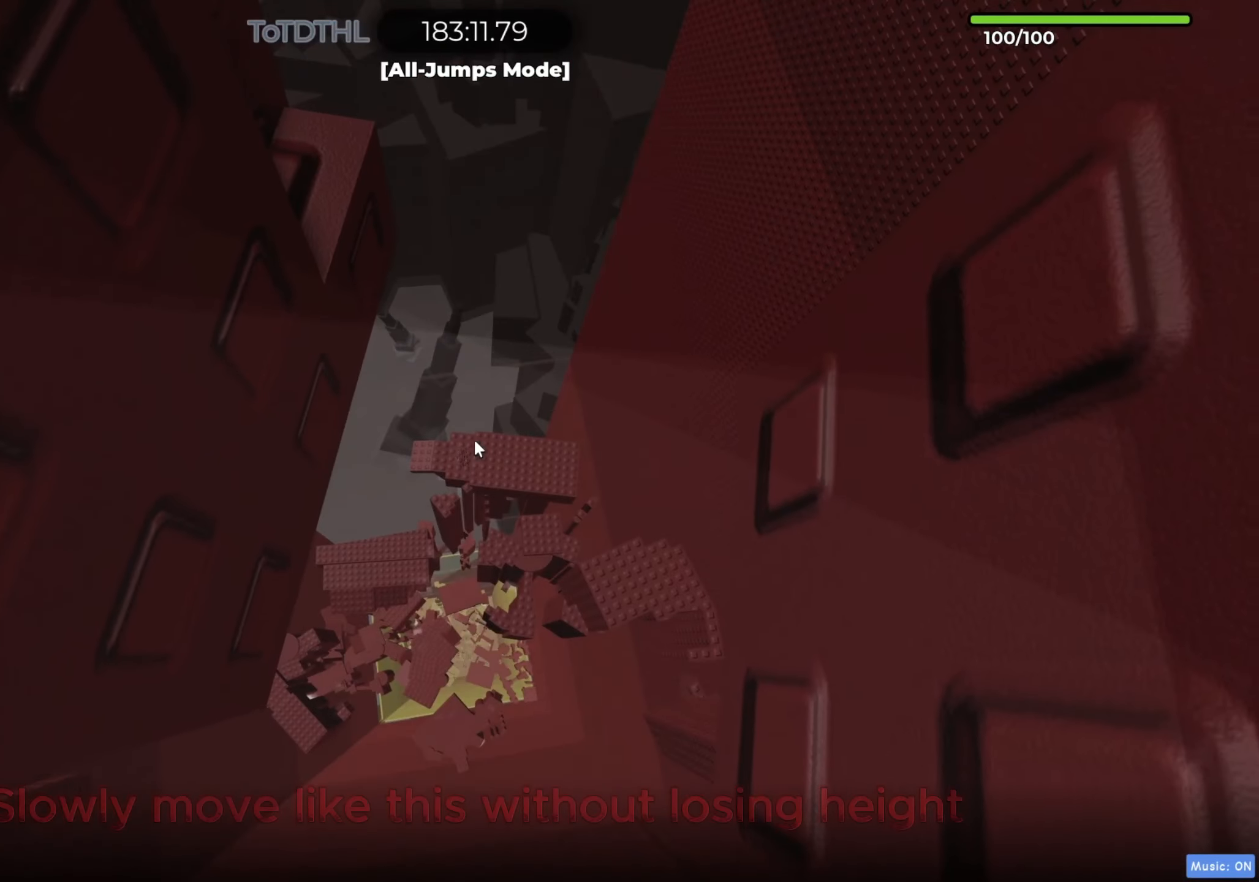
{"keys": ["a", "w"], "events": [[50, "f", "down"], [67, "f", "up"]]}
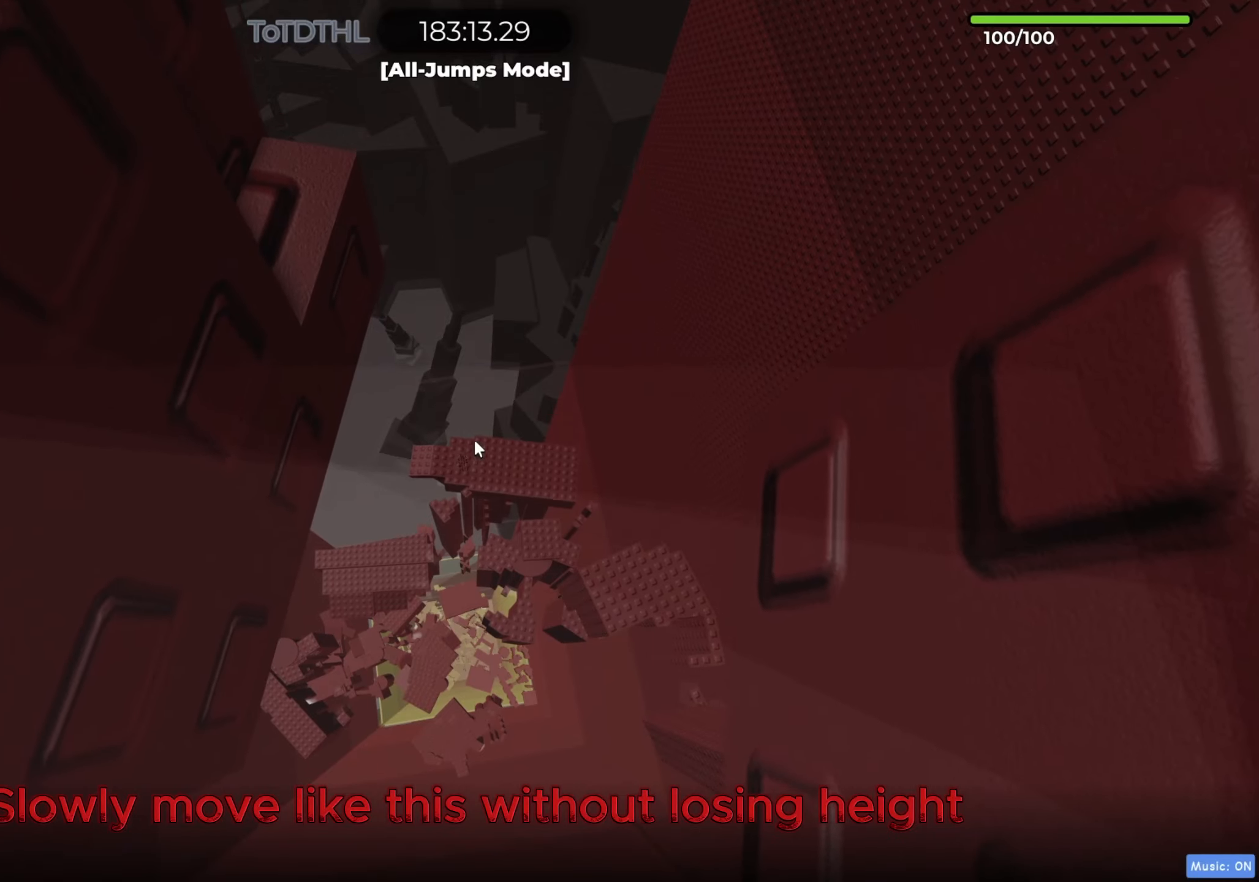
{"keys": ["a", "f", "w"], "events": [[500, "f", "down"]]}
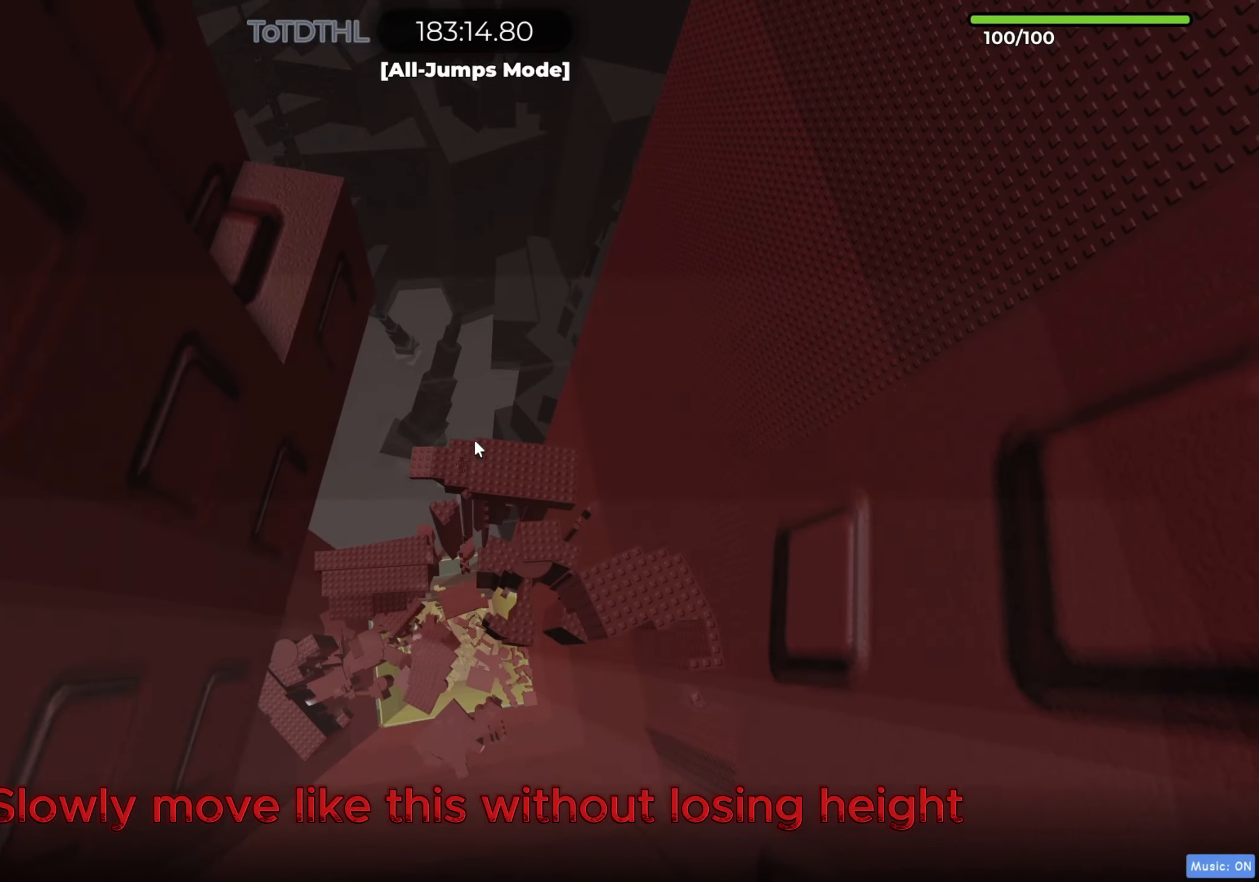
{"keys": ["a", "w"], "events": [[17, "f", "up"]]}
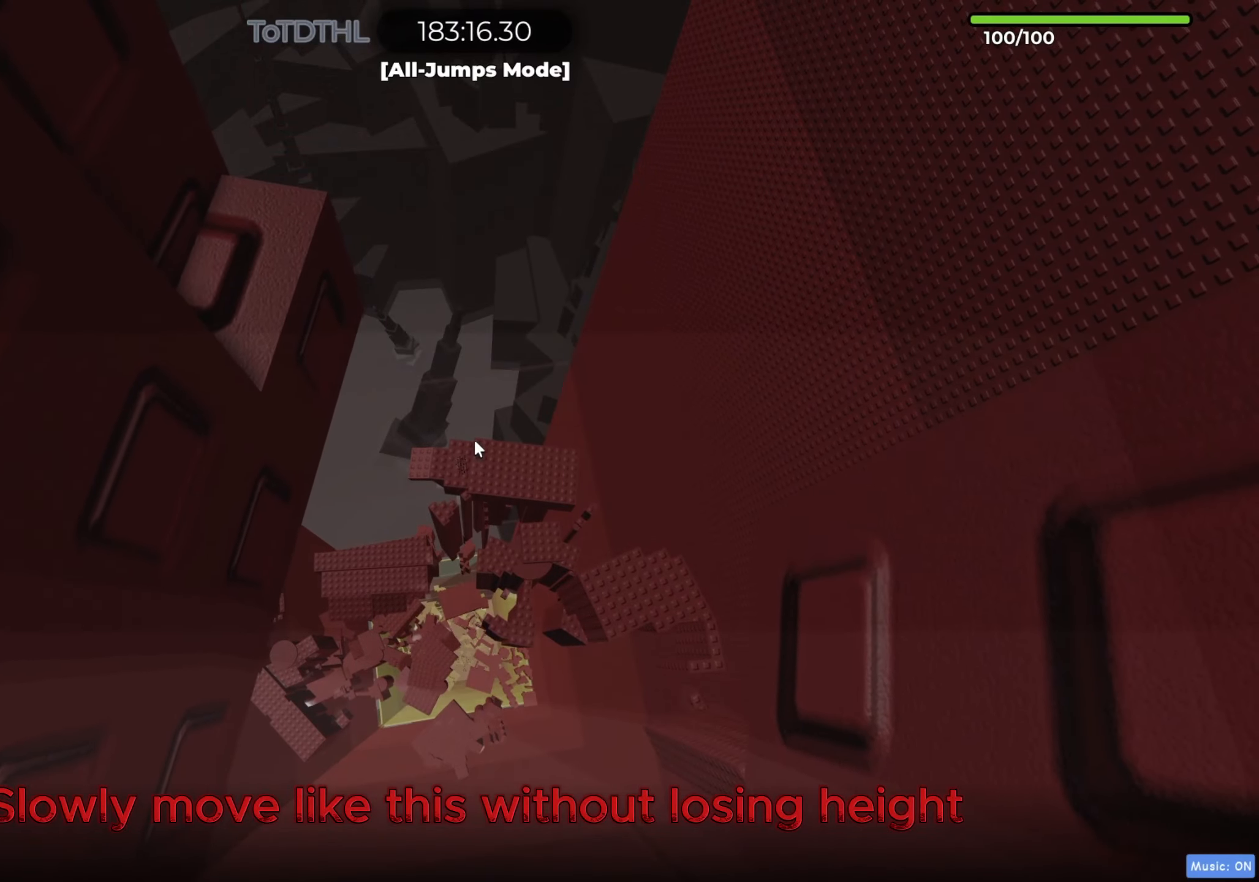
{"keys": ["a", "r", "w"], "events": [[300, "f", "down"], [333, "f", "up"], [350, "a", "up"], [383, "d", "down"], [433, "d", "up"], [450, "a", "down"], [483, "r", "down"]]}
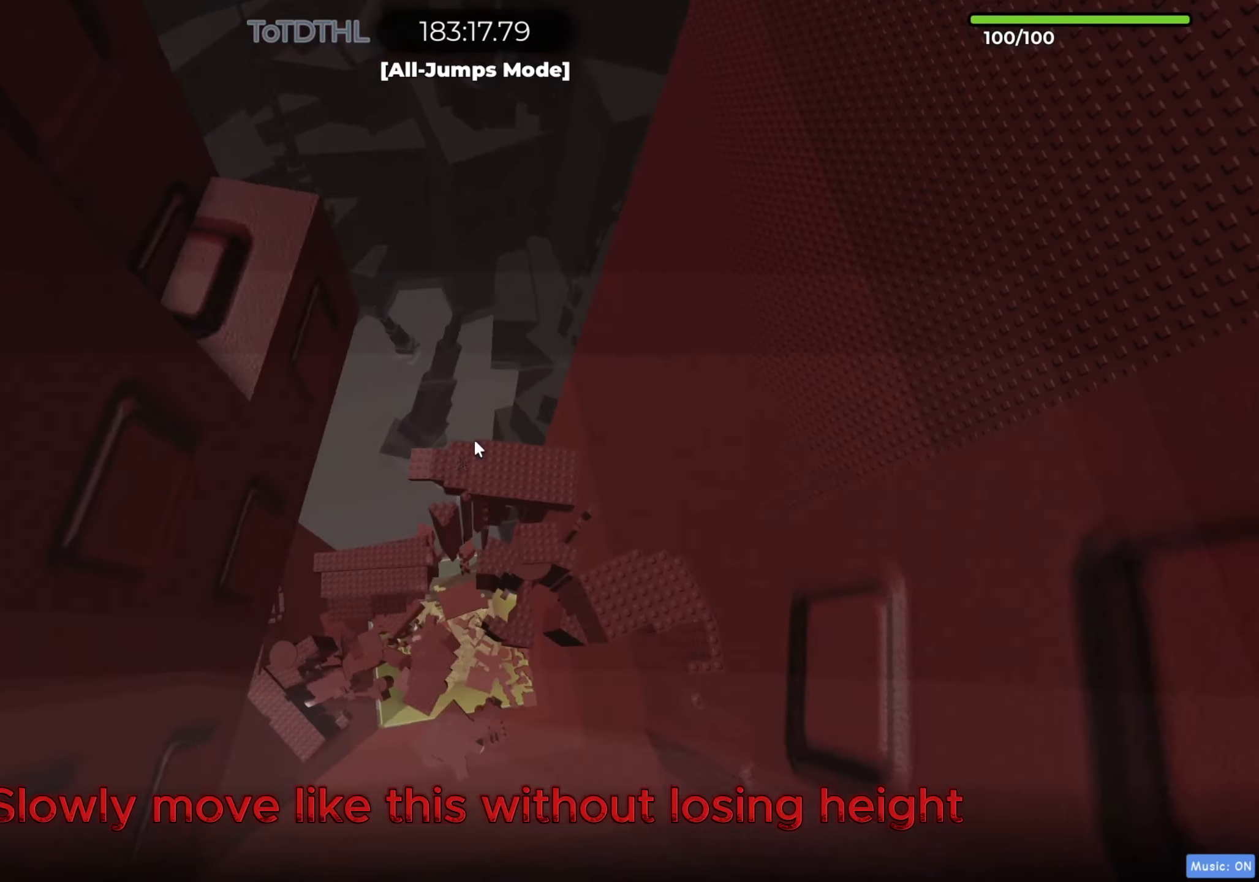
{"keys": ["f", "w"], "events": [[33, "r", "up"], [450, "f", "down"], [483, "a", "up"]]}
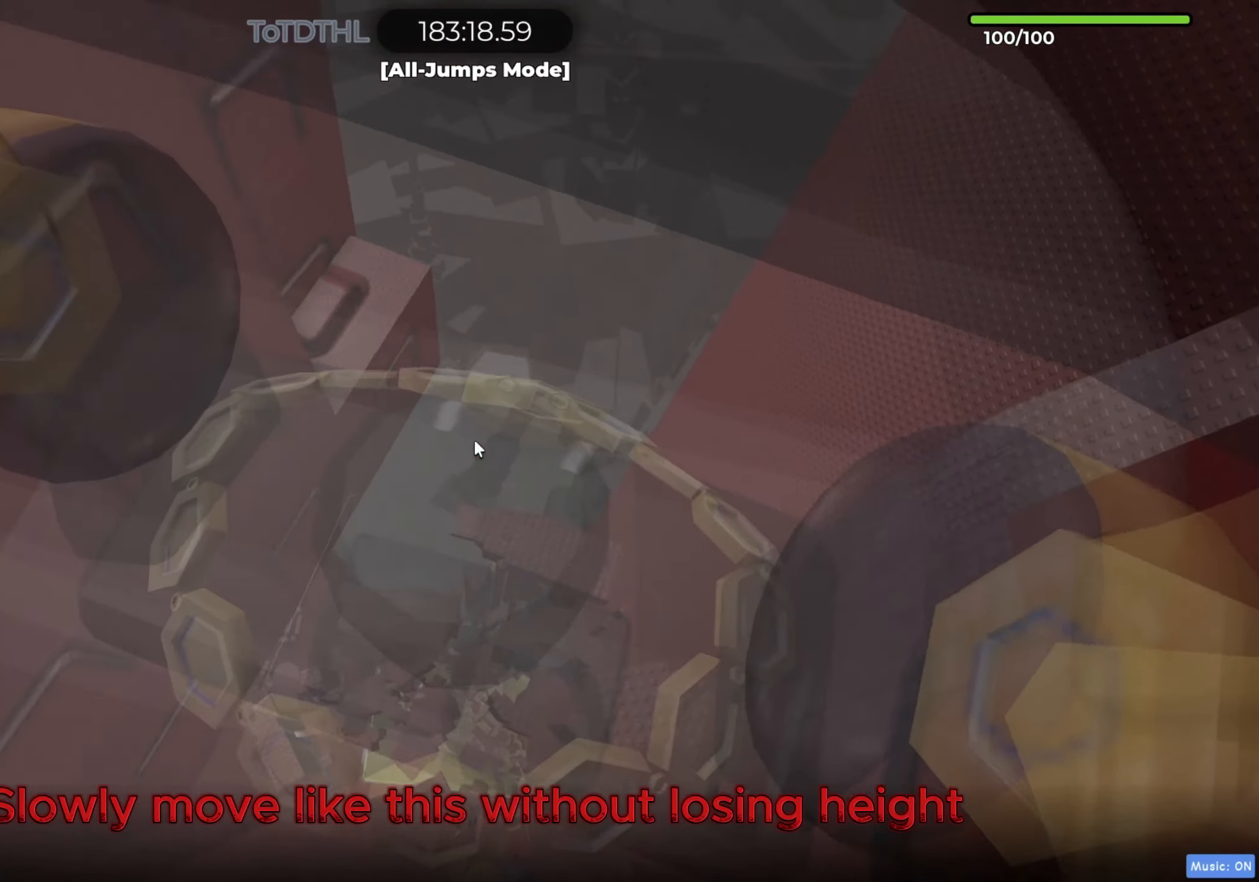
{"keys": ["d", "w"], "events": [[17, "f", "up"], [450, "d", "down"]]}
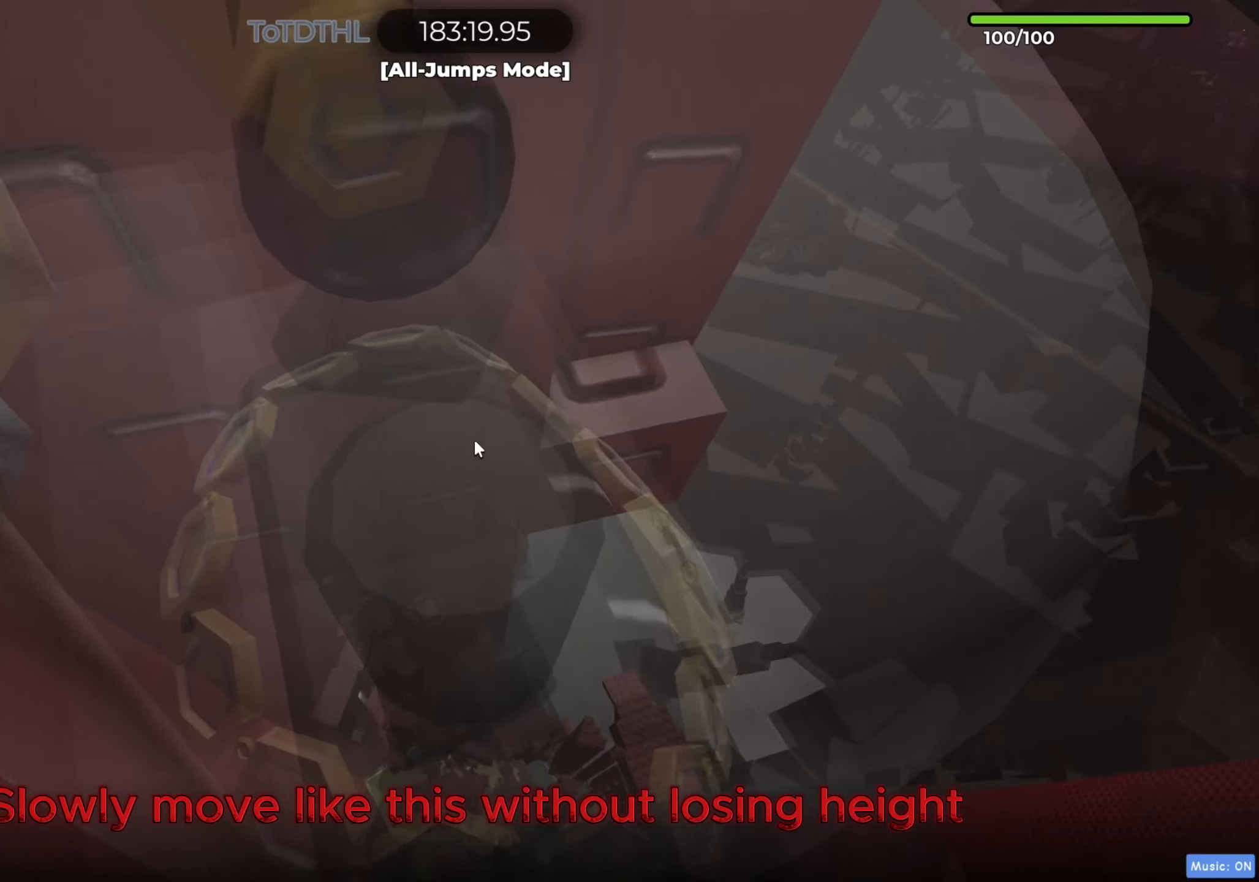
{"keys": ["w"], "events": [[500, "d", "up"]]}
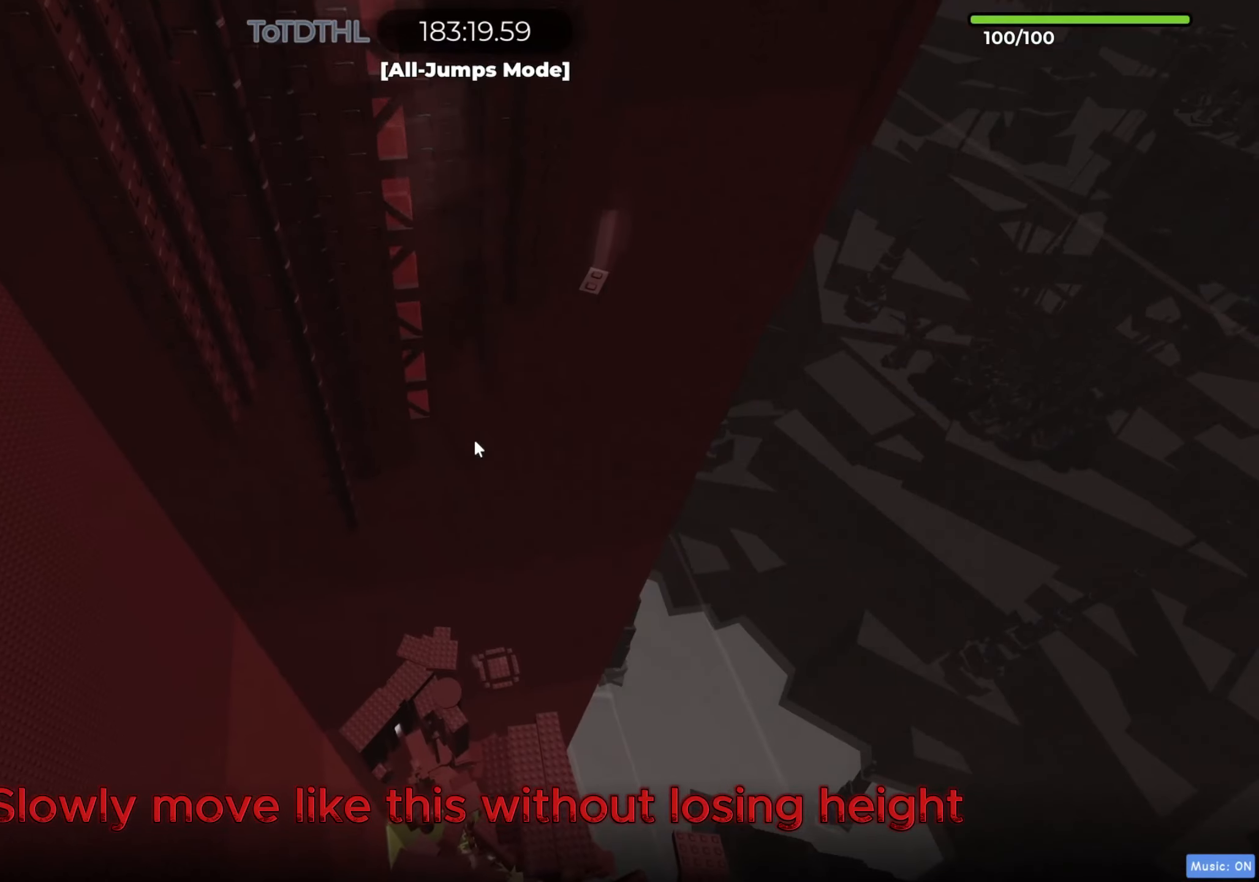
{"keys": ["d", "w"], "events": [[100, "r", "down"], [150, "r", "up"], [267, "d", "down"]]}
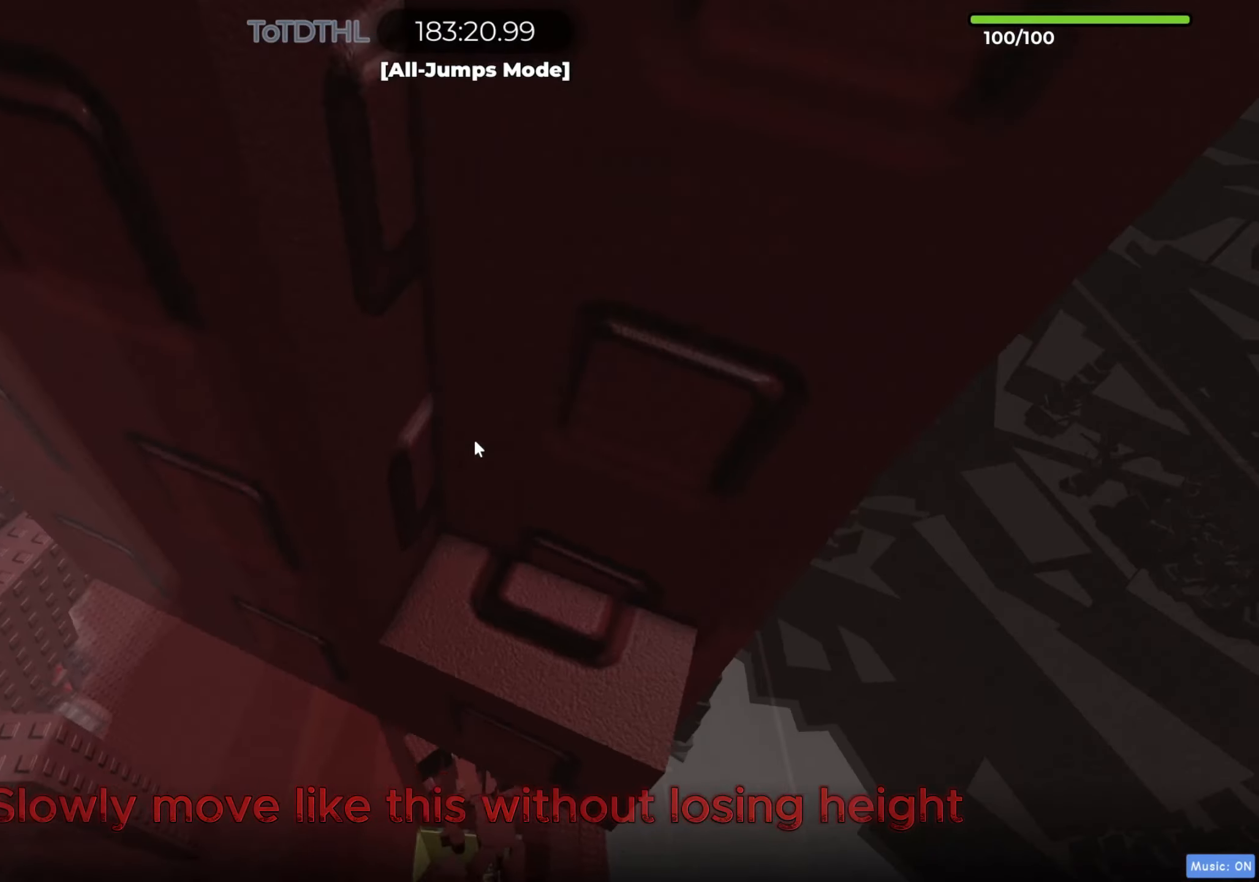
{"keys": ["f", "w"], "events": [[183, "d", "up"], [483, "f", "down"]]}
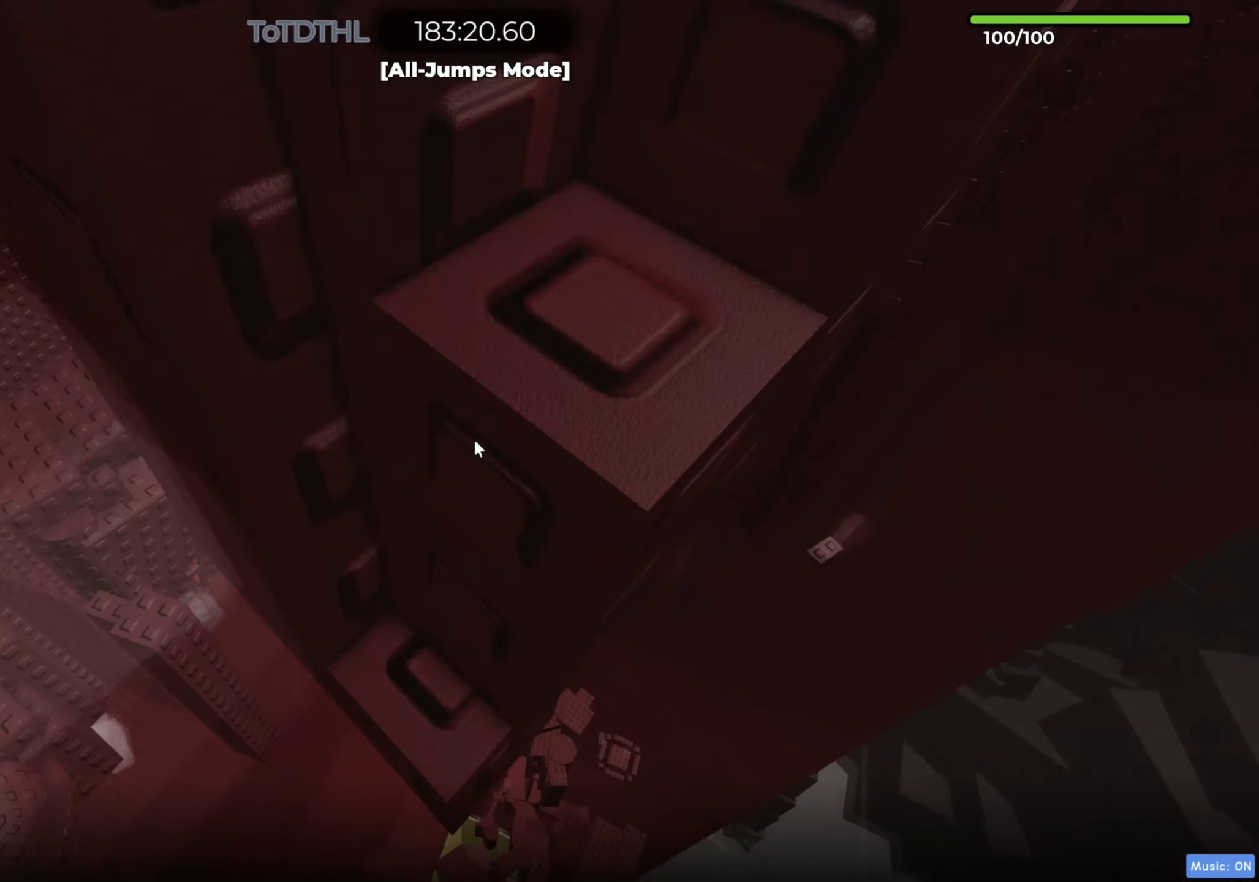
{"keys": ["w"], "events": [[50, "f", "up"], [250, "d", "down"], [267, "d", "up"], [383, "a", "down"], [400, "a", "up"]]}
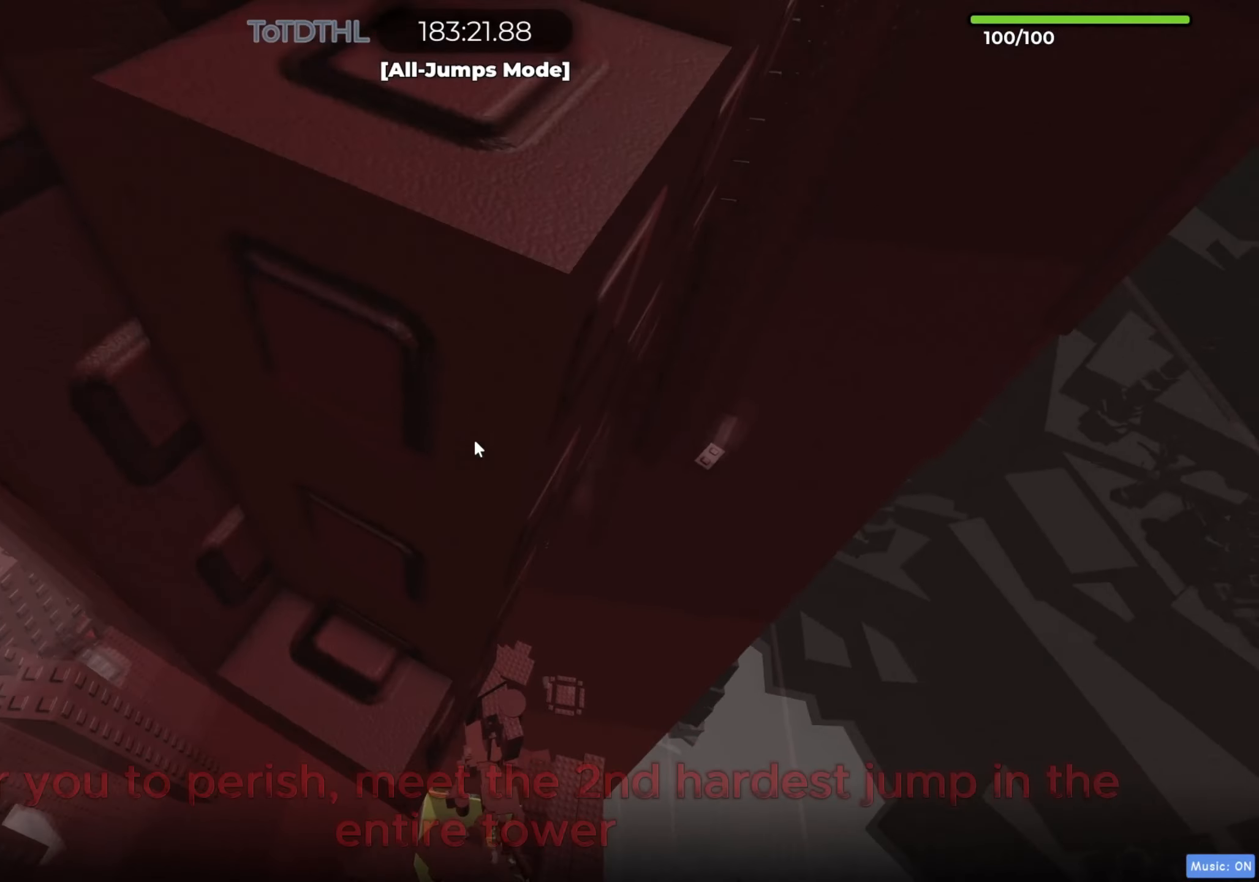
{"keys": ["d", "space"], "events": [[183, "a", "down"], [350, "a", "up"], [383, "w", "up"], [417, "d", "down"], [500, "space", "down"]]}
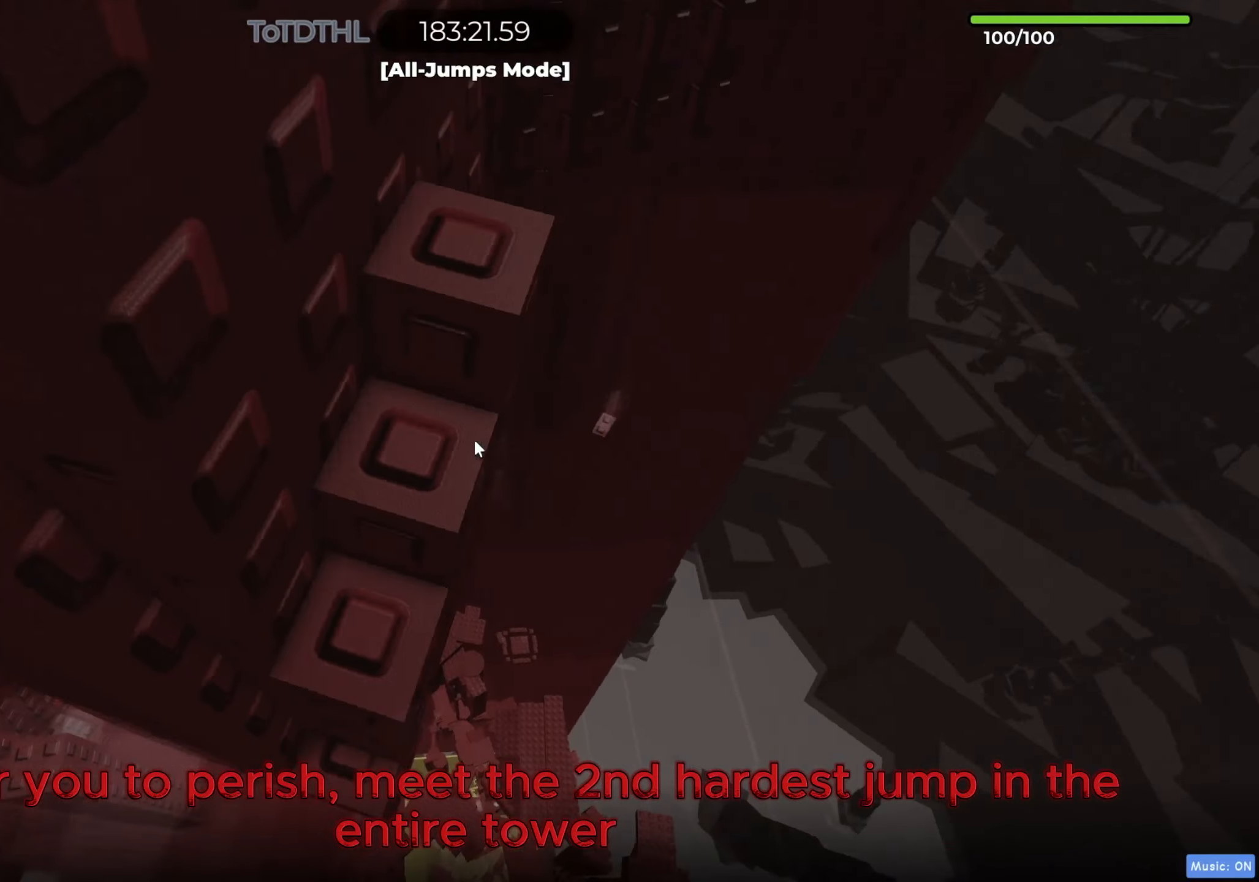
{"keys": ["w"], "events": [[50, "w", "down"], [150, "space", "up"], [217, "d", "up"]]}
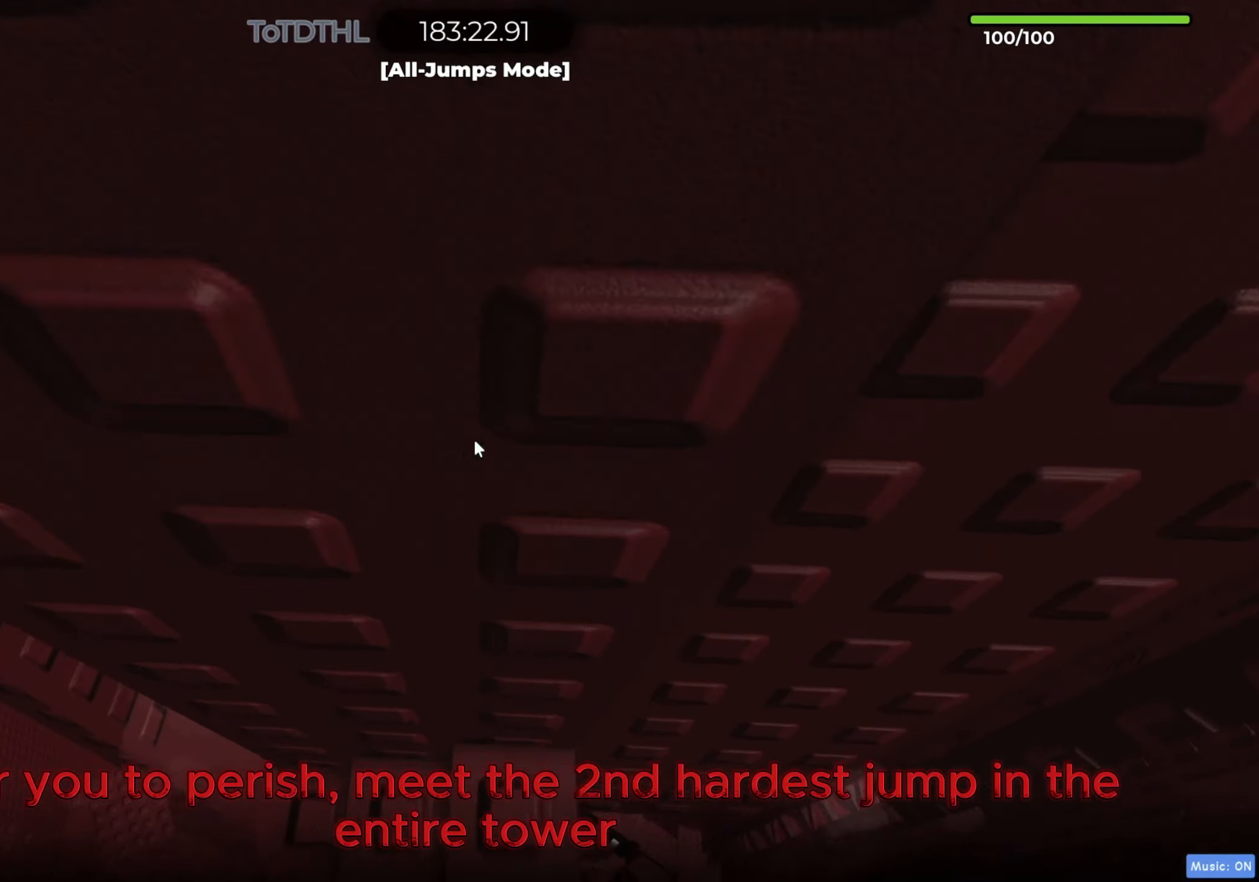
{"keys": ["a", "w"], "events": [[17, "f", "down"], [83, "f", "up"], [367, "a", "down"]]}
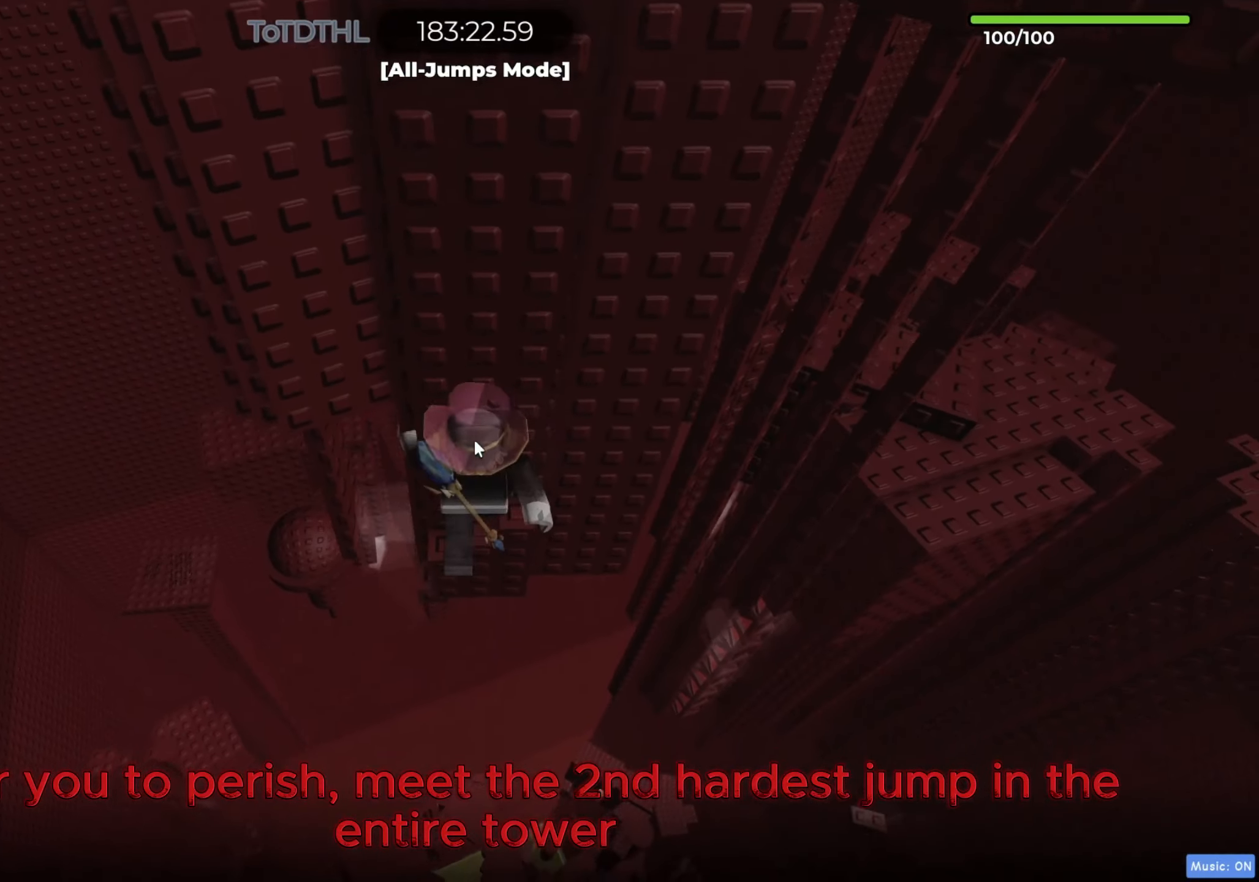
{"keys": [], "events": [[83, "a", "up"], [233, "shift", "down"], [283, "w", "up"], [317, "f", "down"], [333, "shift", "up"], [417, "f", "up"]]}
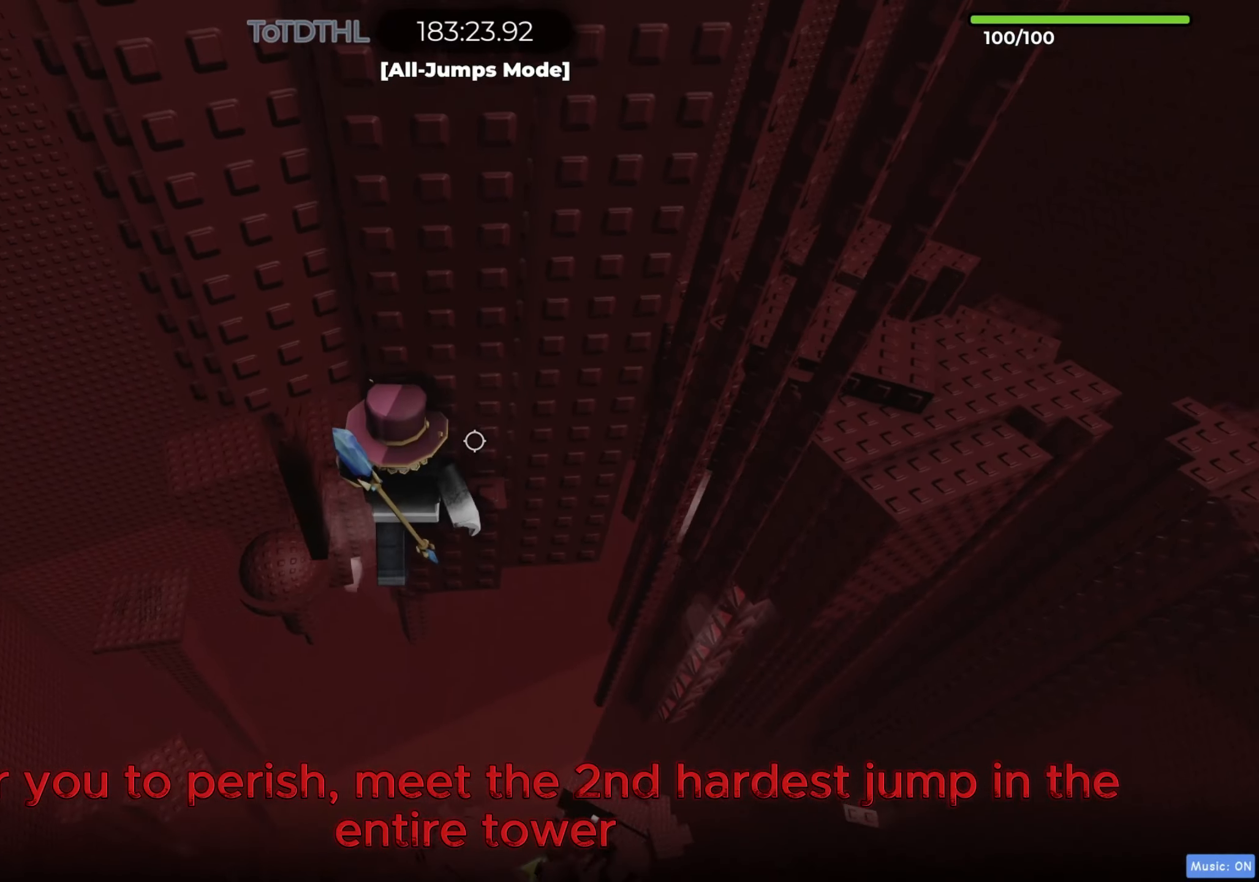
{"keys": [], "events": [[17, "shift", "down"], [133, "shift", "up"]]}
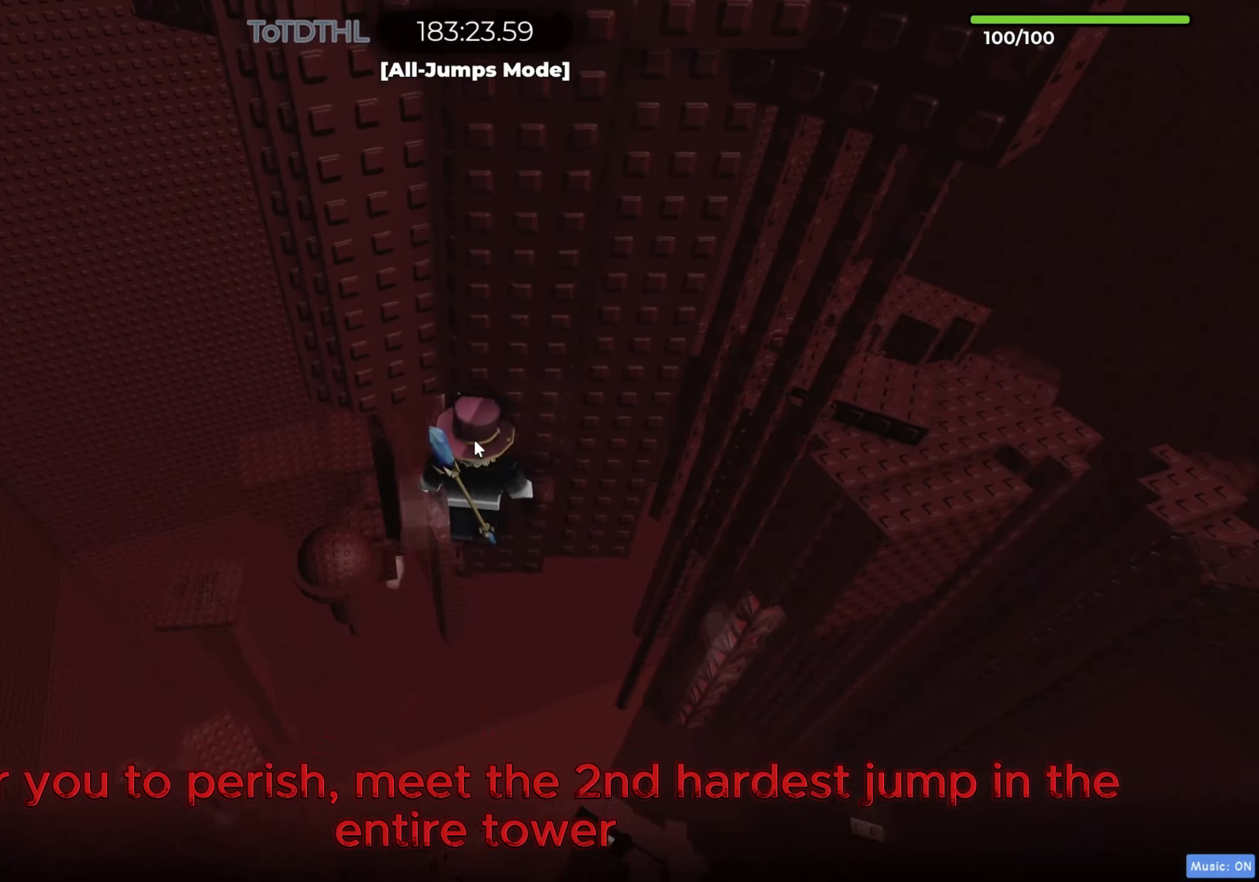
{"keys": ["a", "space"], "events": [[33, "shift", "down"], [33, "w", "down"], [67, "f", "down"], [117, "shift", "up"], [183, "f", "up"], [183, "w", "up"], [283, "a", "down"], [417, "space", "down"]]}
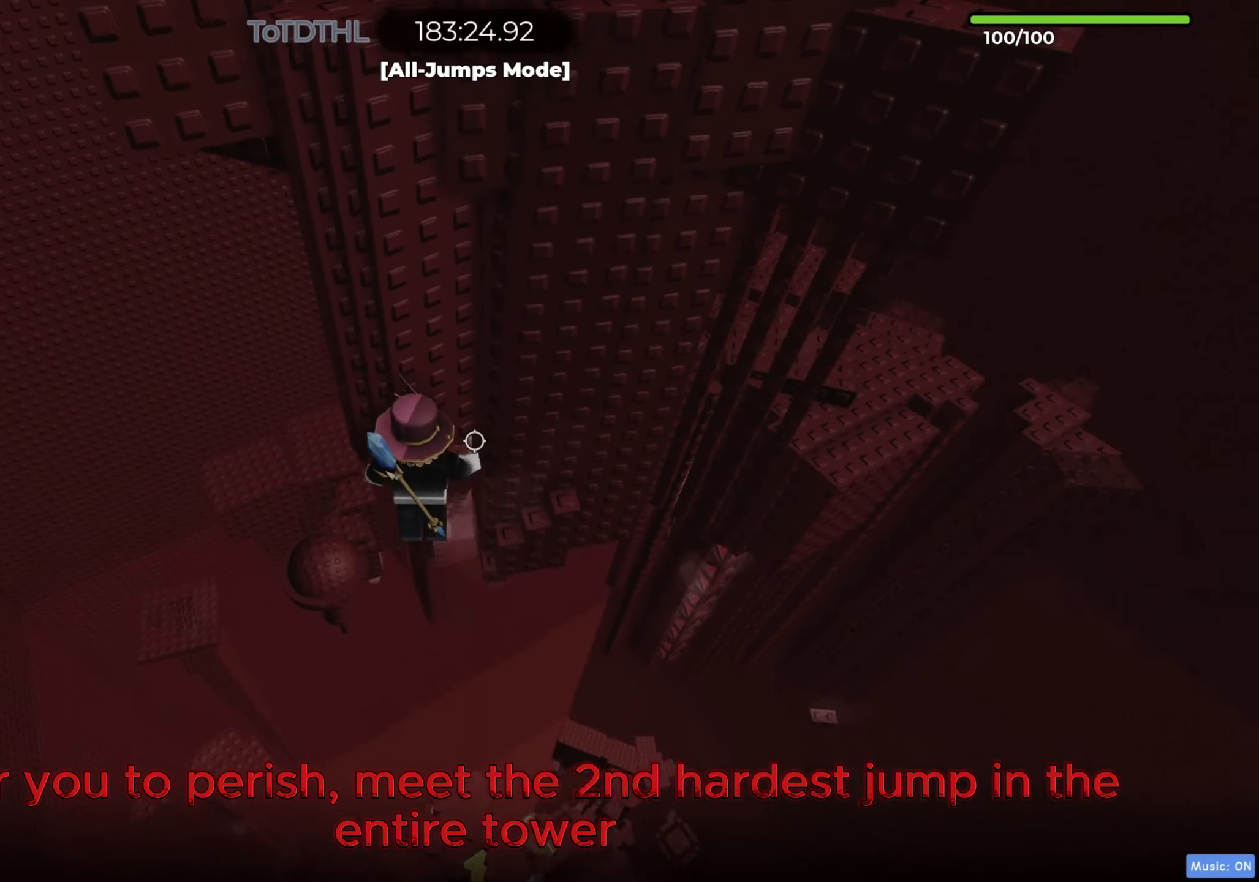
{"keys": ["a", "w"], "events": [[17, "space", "up"], [417, "w", "down"]]}
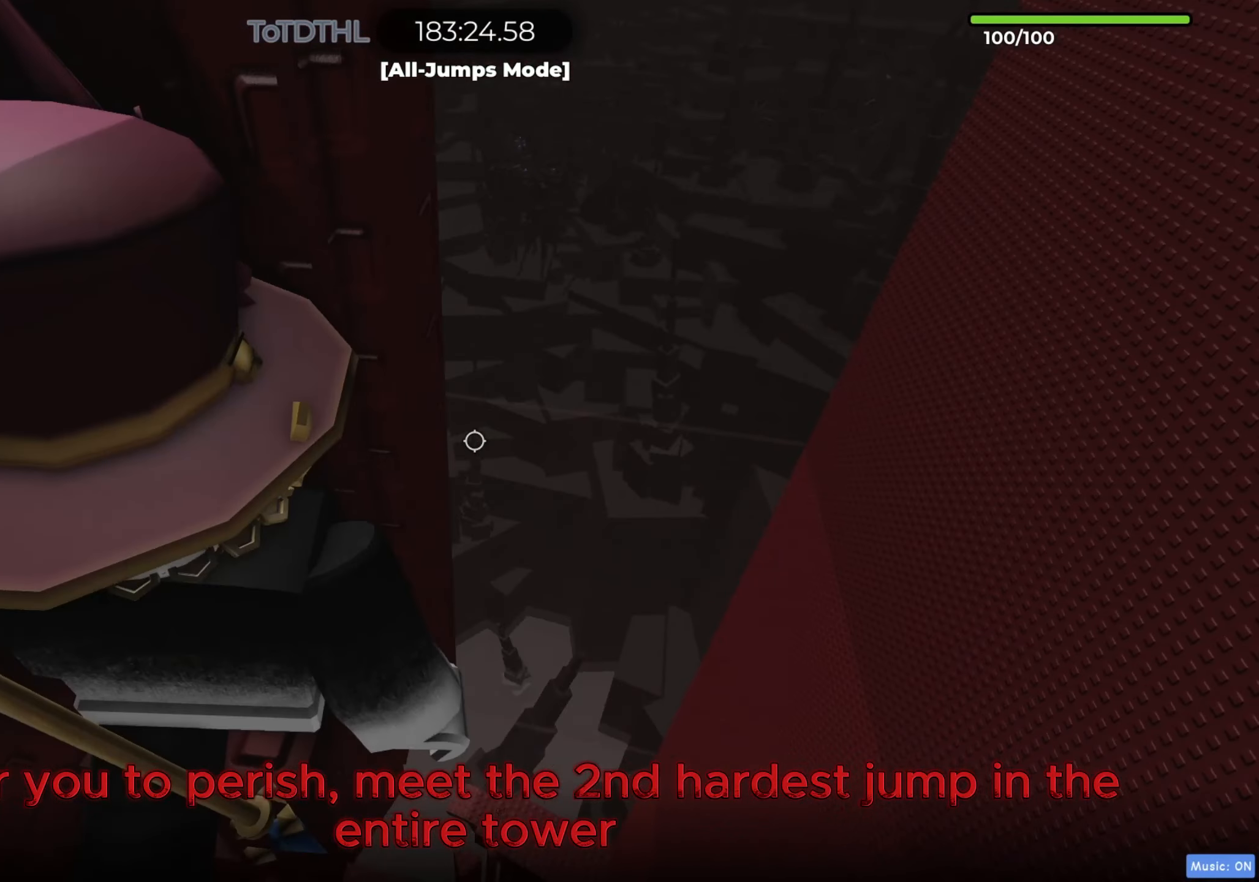
{"keys": ["a", "w"], "events": [[50, "w", "up"], [67, "a", "up"], [250, "f", "down"], [333, "f", "up"], [400, "a", "down"], [467, "w", "down"]]}
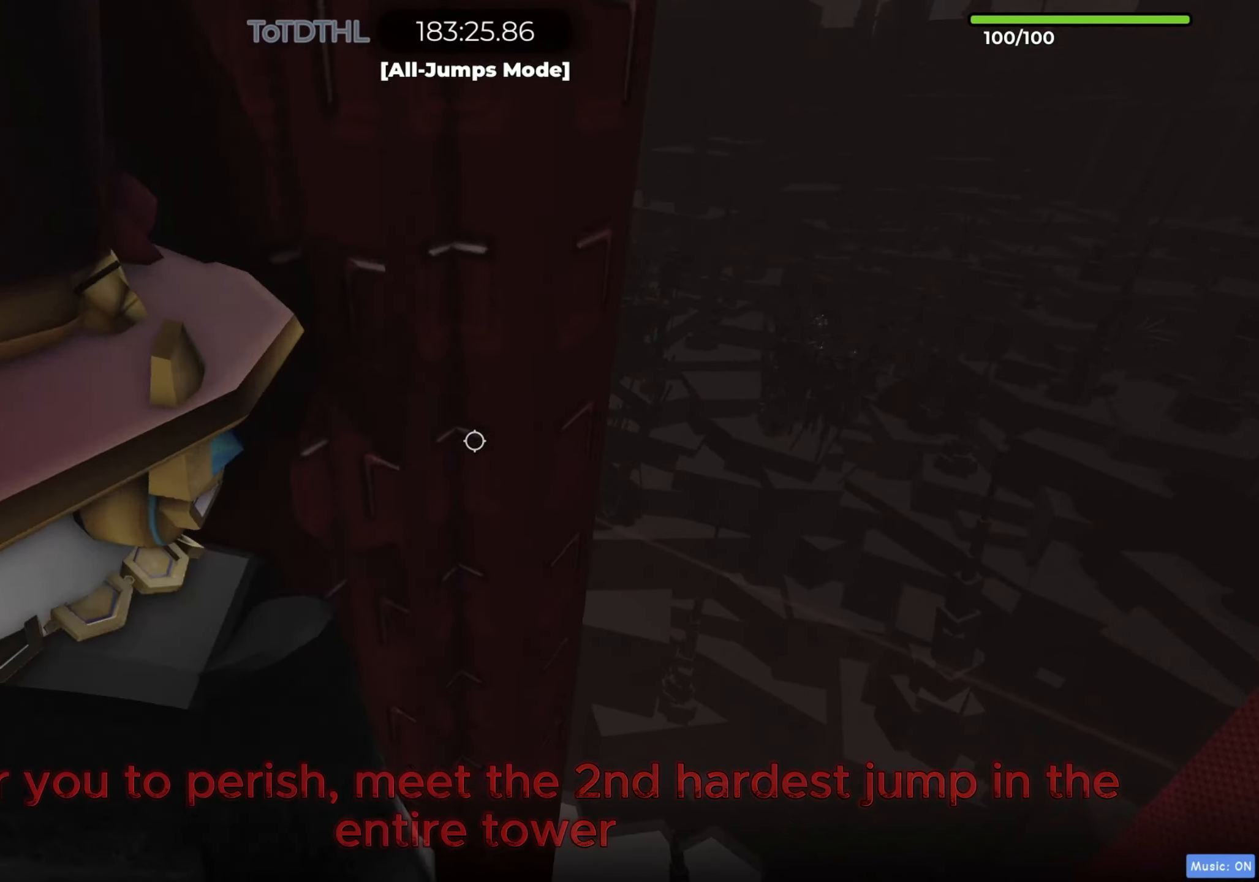
{"keys": ["w"], "events": [[283, "a", "up"]]}
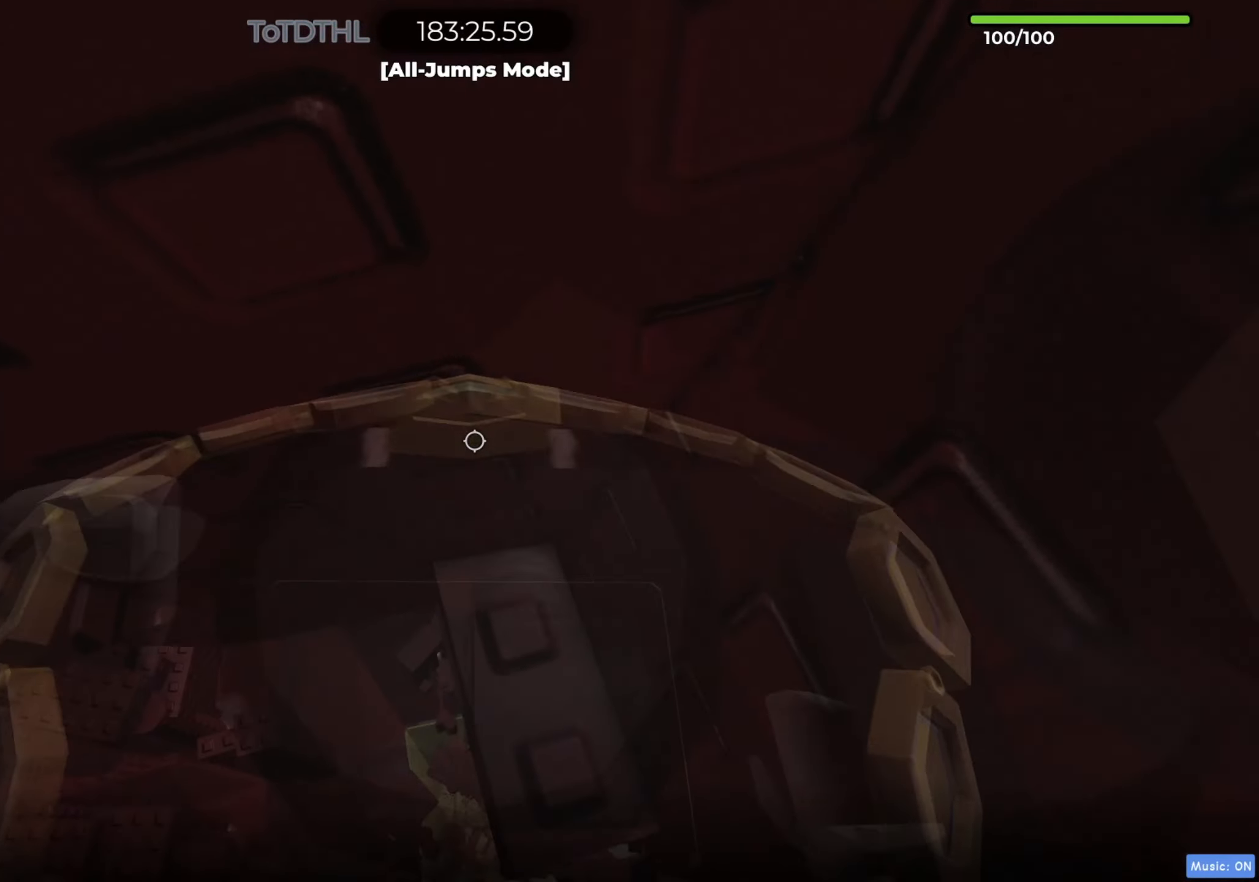
{"keys": ["w"], "events": [[283, "w", "up"], [317, "f", "down"], [383, "w", "down"], [417, "f", "up"]]}
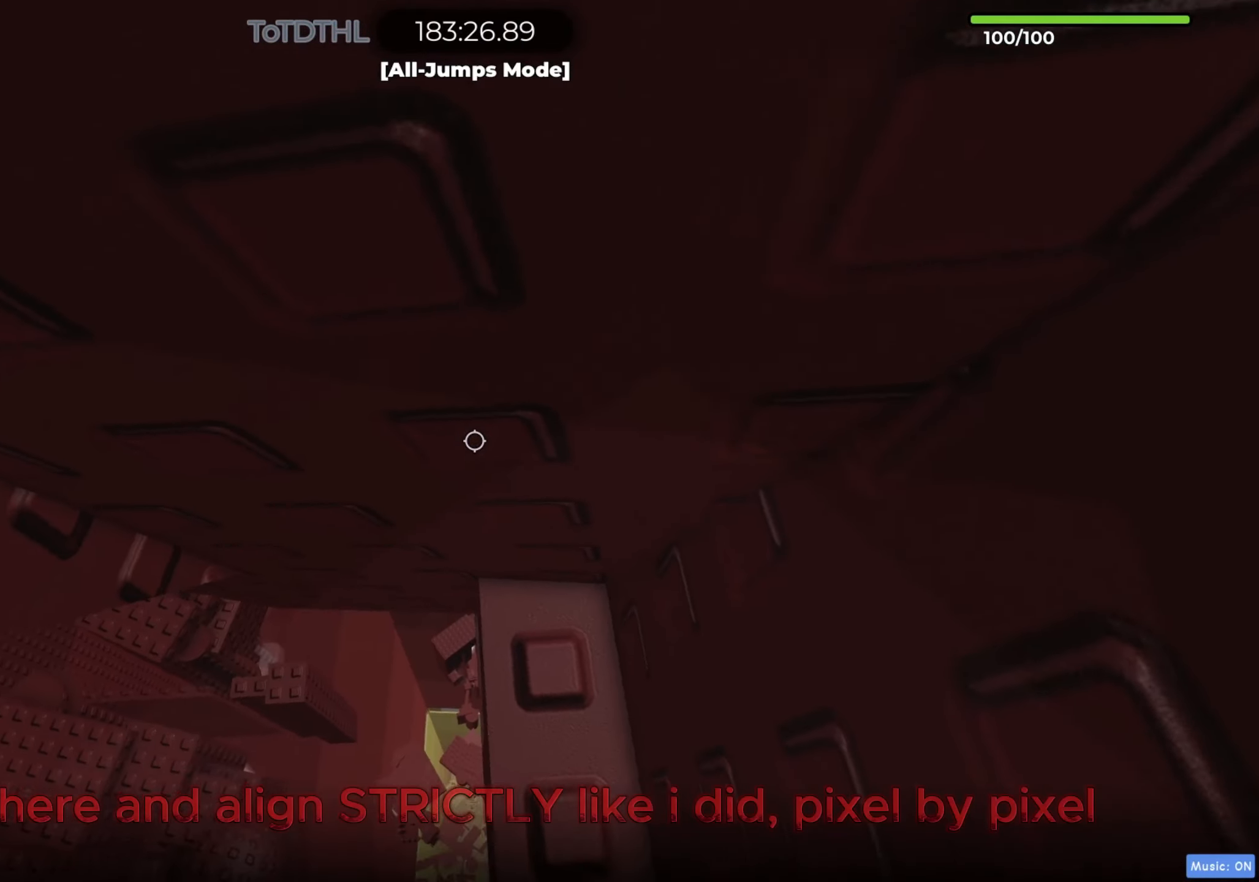
{"keys": ["w"], "events": [[67, "w", "up"], [217, "w", "down"], [317, "w", "up"], [483, "w", "down"]]}